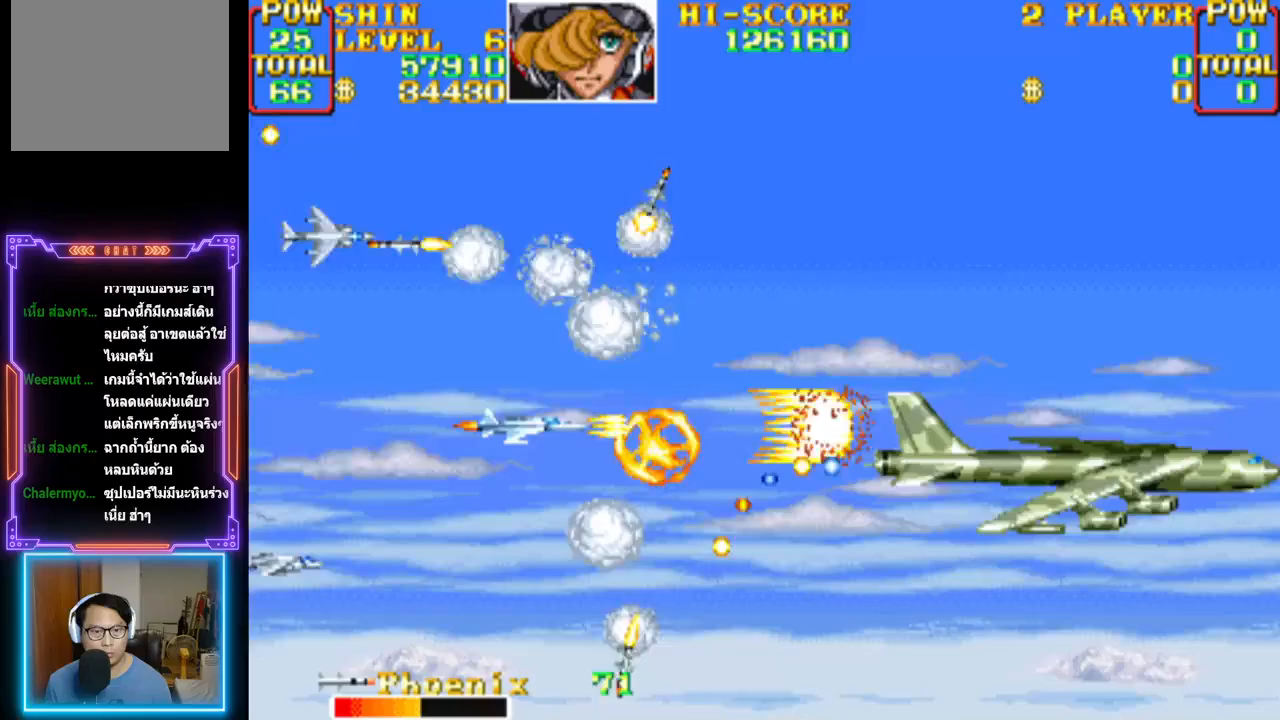
Gameplay with a controller (PlayStation layout); each line is a JSON object with the inputs held at the frame after it. "events" lists button and stick changes between this image and that frame as [ms after this image, input, new state], when the widget could be followed in between. Not read: left_stick right_stick.
{"buttons": ["CROSS"], "events": [[67, "DPAD_RIGHT", "down"], [67, "DPAD_UP", "down"], [100, "DPAD_RIGHT", "up"], [300, "CROSS", "up"], [317, "DPAD_UP", "up"], [333, "CROSS", "down"]]}
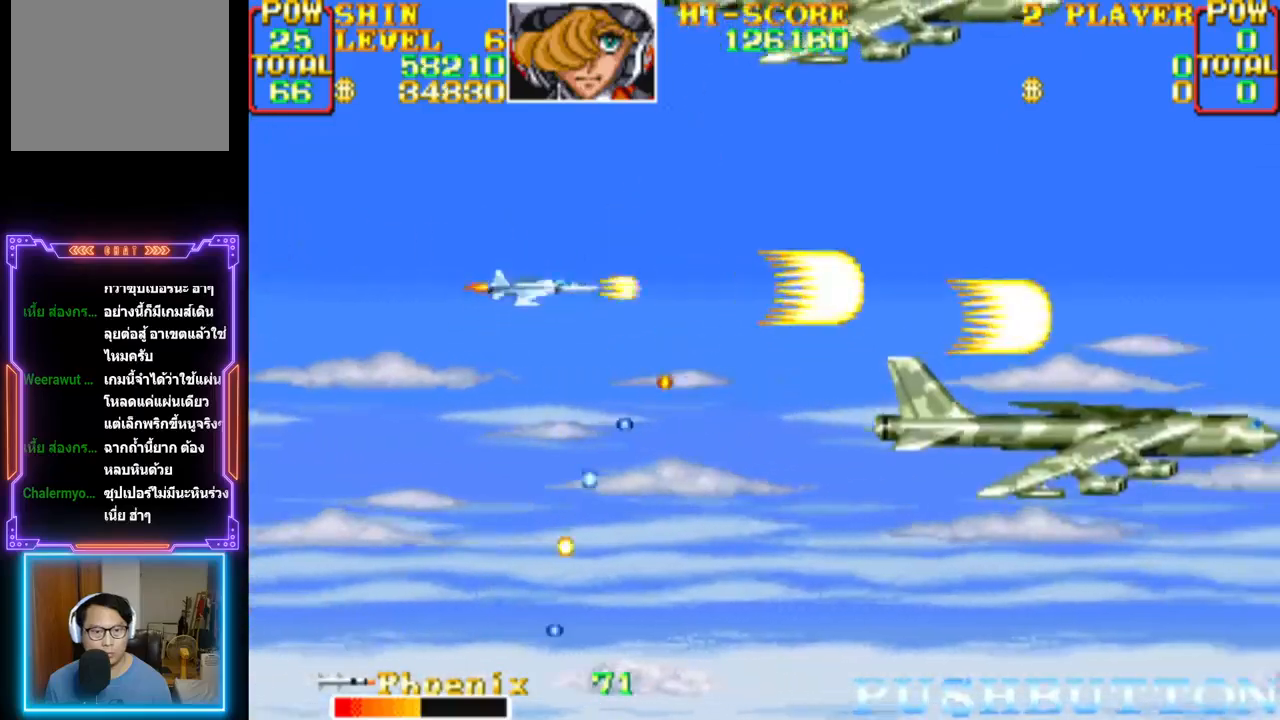
{"buttons": ["CROSS", "DPAD_RIGHT"], "events": [[33, "DPAD_LEFT", "down"], [33, "DPAD_UP", "down"], [167, "DPAD_UP", "up"], [183, "DPAD_LEFT", "up"], [233, "CIRCLE", "down"], [283, "DPAD_RIGHT", "down"], [400, "CIRCLE", "up"], [417, "CROSS", "up"], [483, "CROSS", "down"]]}
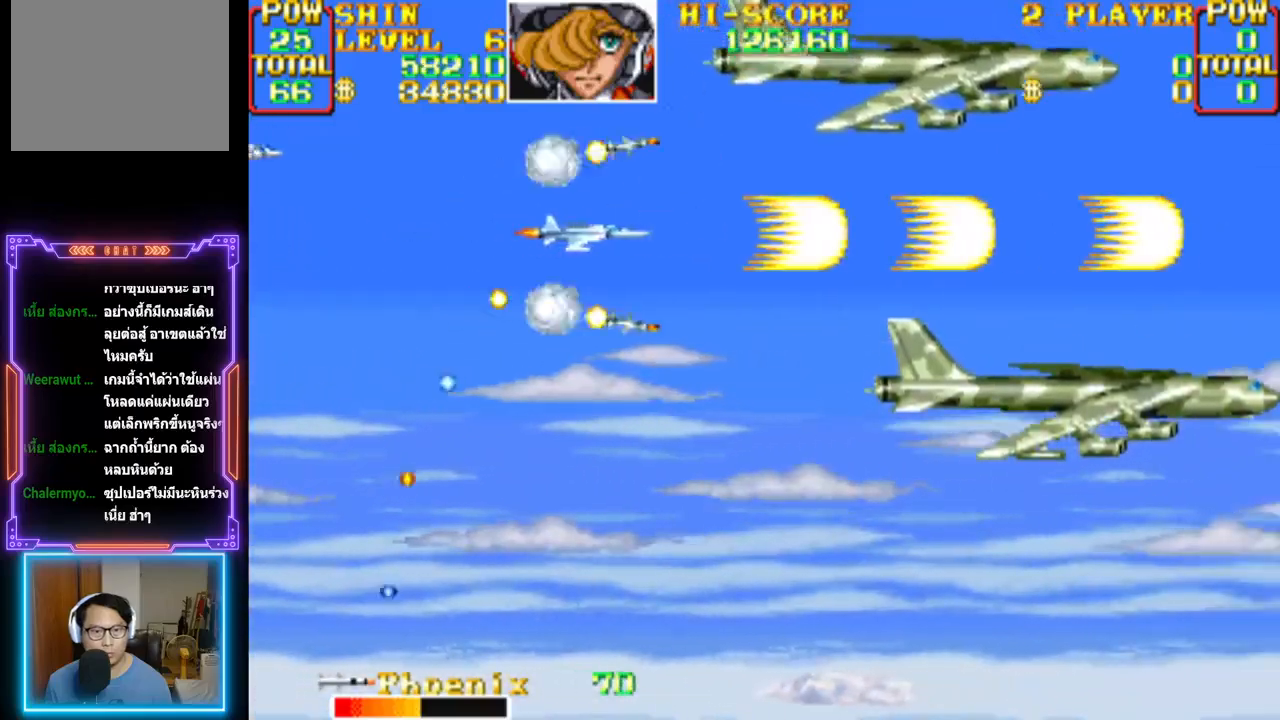
{"buttons": ["CROSS", "DPAD_DOWN"], "events": [[50, "DPAD_RIGHT", "up"], [67, "DPAD_DOWN", "down"], [67, "DPAD_RIGHT", "down"], [83, "CROSS", "up"], [83, "DPAD_RIGHT", "up"], [150, "CROSS", "down"], [250, "DPAD_DOWN", "up"], [467, "CROSS", "up"], [483, "CROSS", "down"], [500, "DPAD_DOWN", "down"]]}
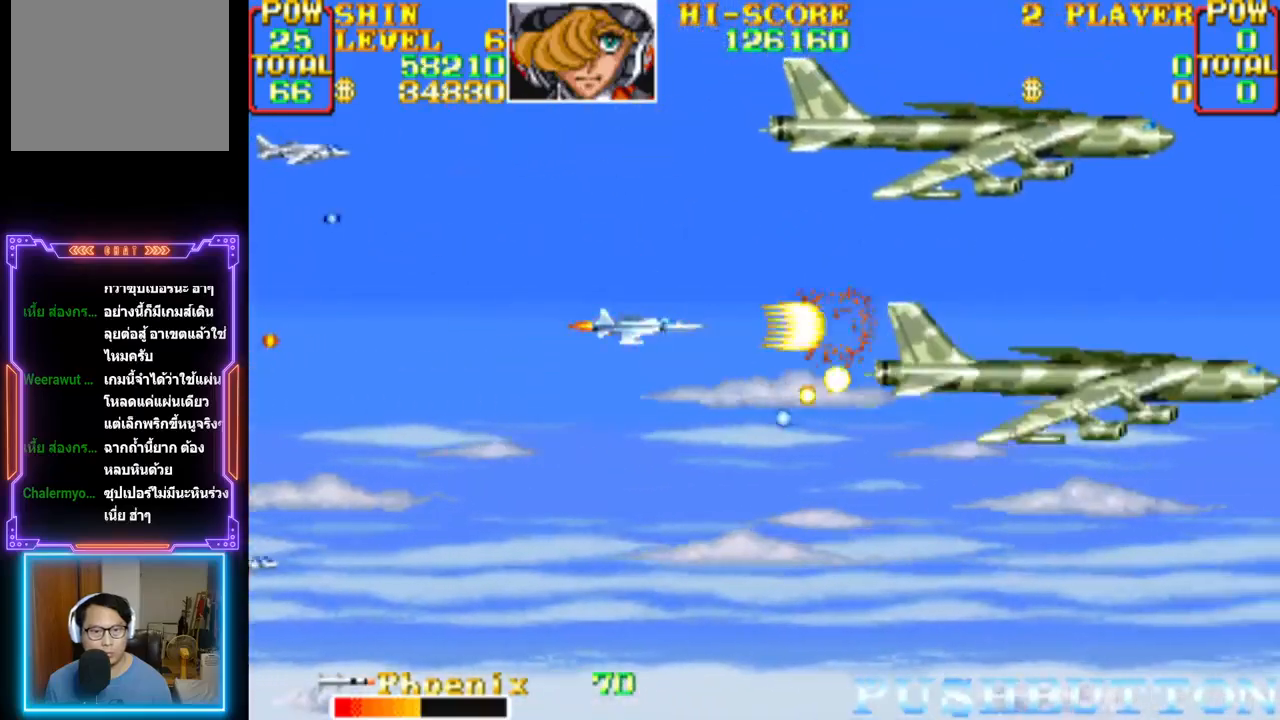
{"buttons": ["CROSS"], "events": [[117, "DPAD_DOWN", "up"], [117, "DPAD_LEFT", "down"], [200, "CIRCLE", "down"], [383, "CIRCLE", "up"], [483, "DPAD_LEFT", "up"]]}
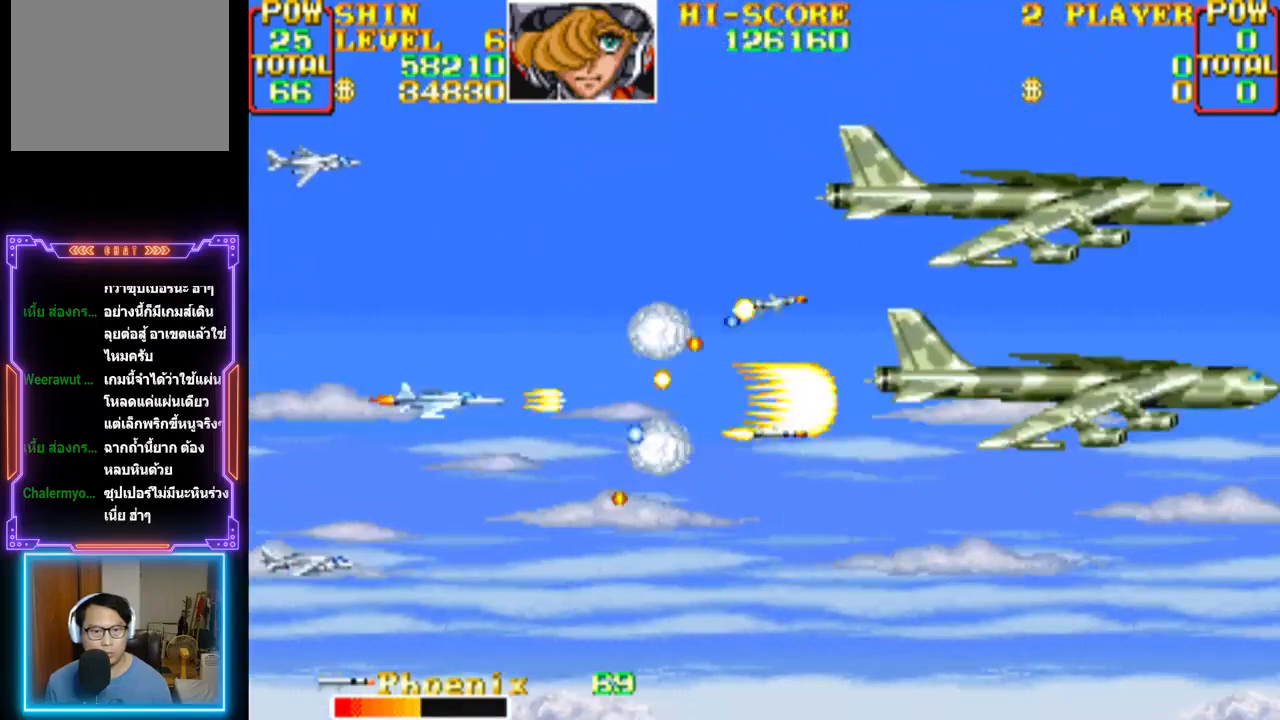
{"buttons": ["CROSS"], "events": [[167, "DPAD_RIGHT", "down"], [167, "DPAD_UP", "down"], [200, "CROSS", "up"], [200, "DPAD_UP", "up"], [250, "CROSS", "down"], [267, "DPAD_RIGHT", "up"]]}
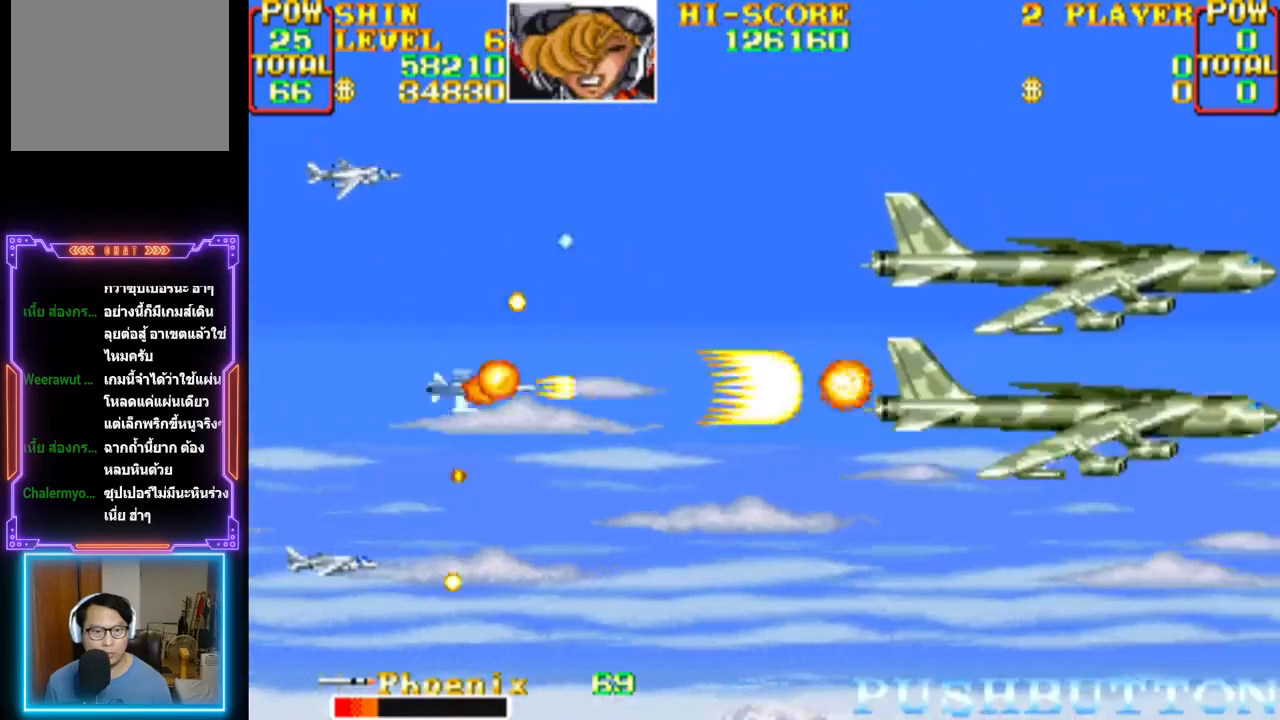
{"buttons": ["CROSS", "CIRCLE"], "events": [[83, "CIRCLE", "down"], [83, "DPAD_DOWN", "down"], [100, "DPAD_LEFT", "down"], [133, "DPAD_LEFT", "up"], [150, "DPAD_DOWN", "up"], [217, "CIRCLE", "up"], [217, "CROSS", "up"], [250, "CIRCLE", "down"], [250, "CROSS", "down"], [367, "CIRCLE", "up"], [367, "CROSS", "up"], [400, "CROSS", "down"], [417, "CIRCLE", "down"]]}
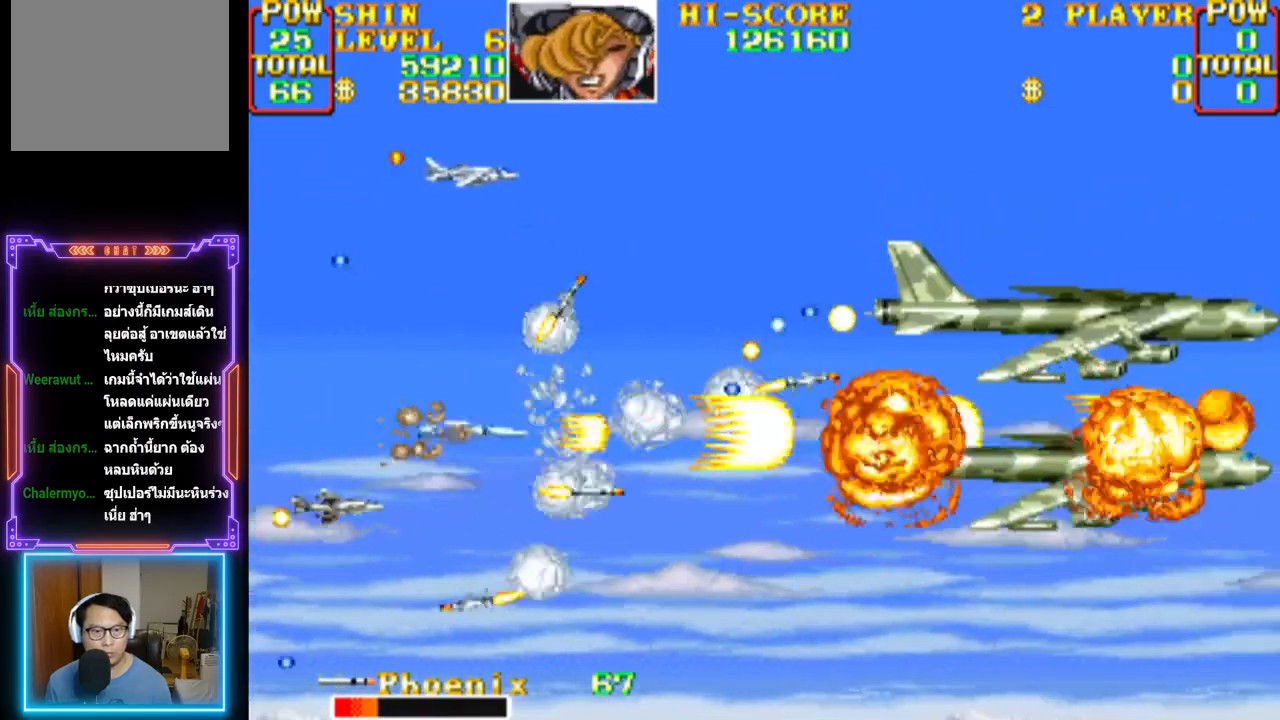
{"buttons": ["CROSS", "DPAD_UP", "DPAD_LEFT"], "events": [[33, "CIRCLE", "up"], [50, "CROSS", "up"], [67, "CROSS", "down"], [67, "DPAD_RIGHT", "down"], [100, "DPAD_UP", "down"], [150, "DPAD_RIGHT", "up"], [217, "CROSS", "up"], [300, "CROSS", "down"], [300, "DPAD_RIGHT", "down"], [400, "DPAD_RIGHT", "up"], [433, "DPAD_LEFT", "down"]]}
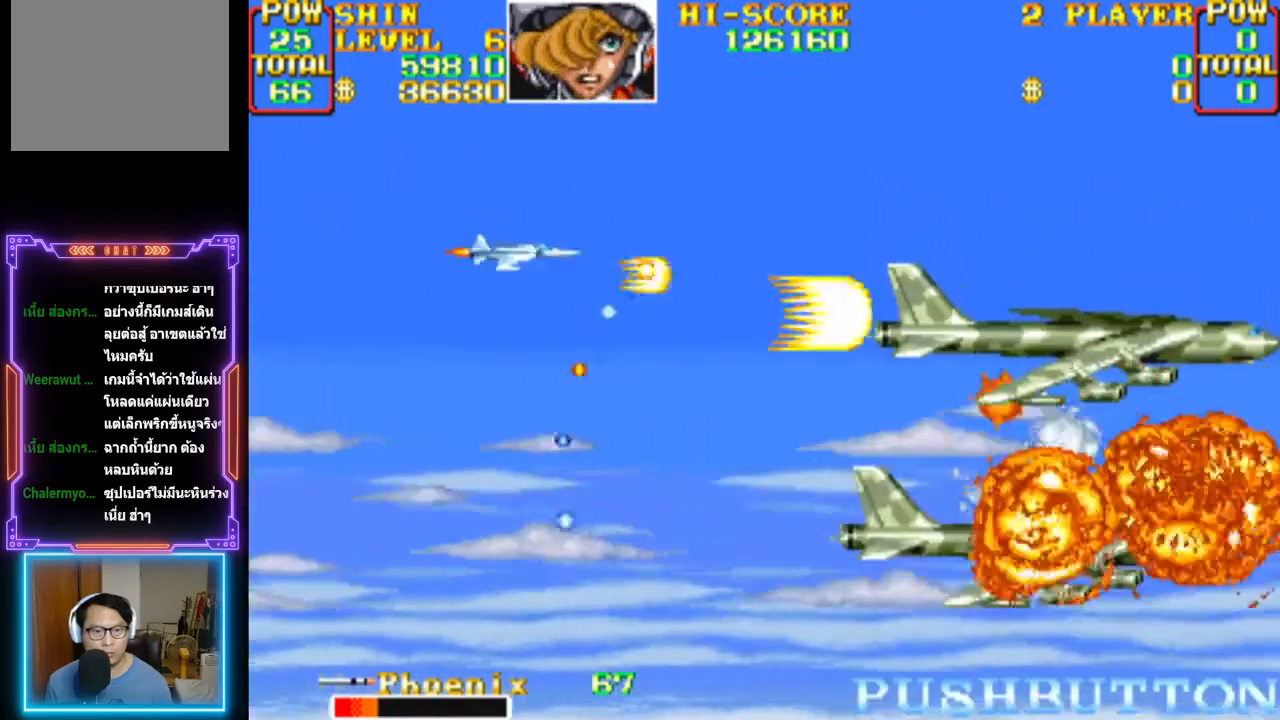
{"buttons": ["CROSS", "DPAD_DOWN", "DPAD_RIGHT"], "events": [[133, "DPAD_UP", "up"], [150, "CROSS", "up"], [150, "DPAD_LEFT", "up"], [183, "CROSS", "down"], [217, "DPAD_RIGHT", "down"], [417, "CROSS", "up"], [483, "CROSS", "down"], [483, "DPAD_DOWN", "down"]]}
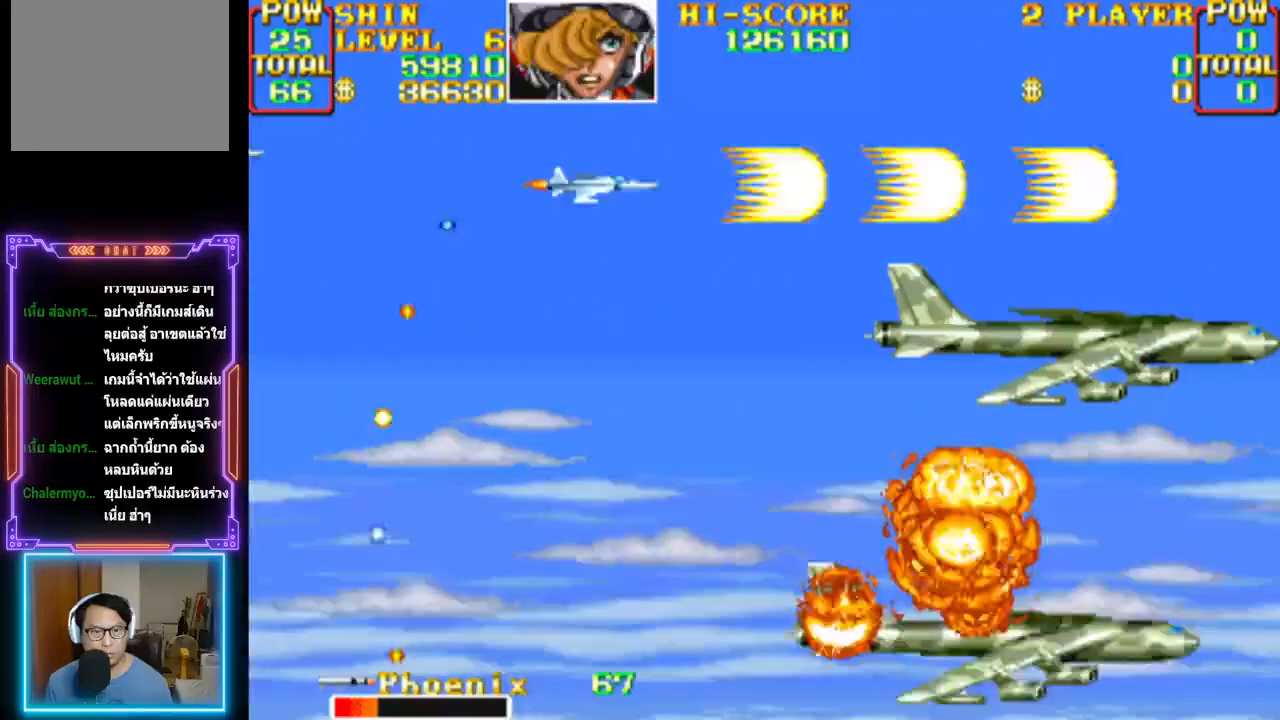
{"buttons": ["CROSS"], "events": [[50, "DPAD_RIGHT", "up"], [117, "CROSS", "up"], [167, "CROSS", "down"], [183, "DPAD_DOWN", "up"]]}
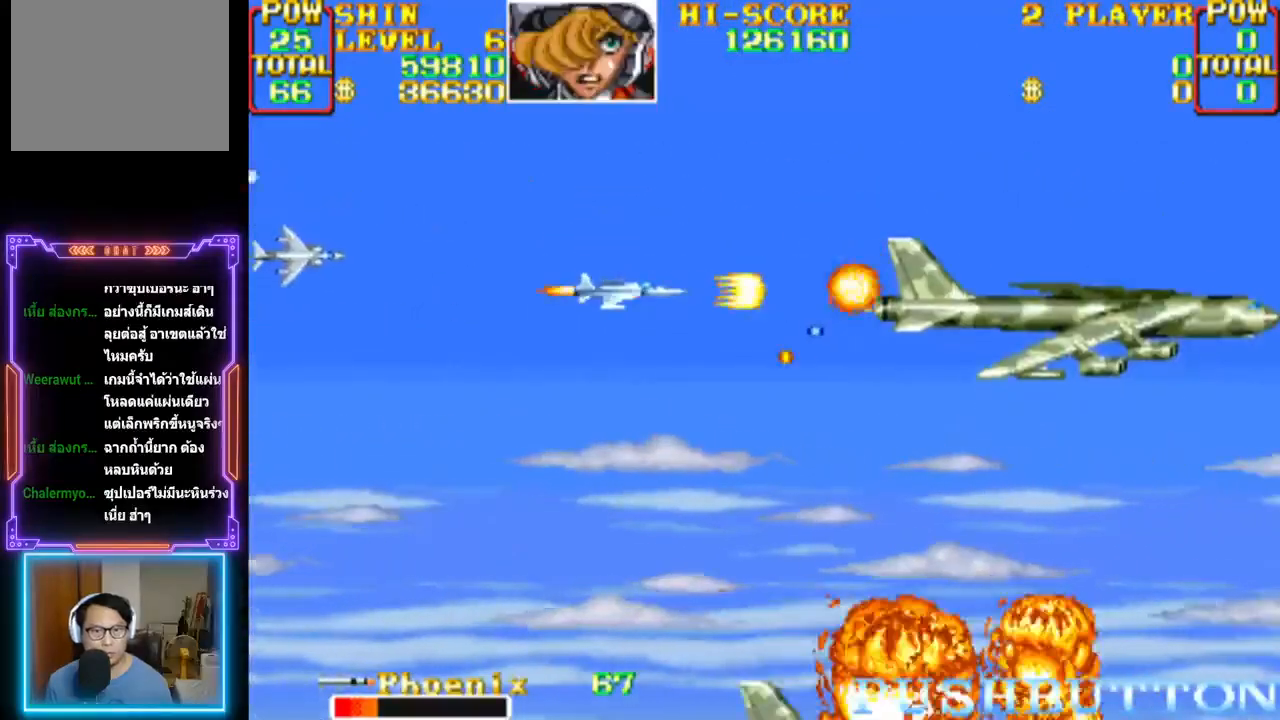
{"buttons": ["CROSS"], "events": [[250, "CIRCLE", "down"], [250, "DPAD_DOWN", "down"], [250, "DPAD_LEFT", "down"], [350, "DPAD_DOWN", "up"], [383, "DPAD_LEFT", "up"], [400, "CIRCLE", "up"], [400, "CROSS", "up"], [450, "CROSS", "down"]]}
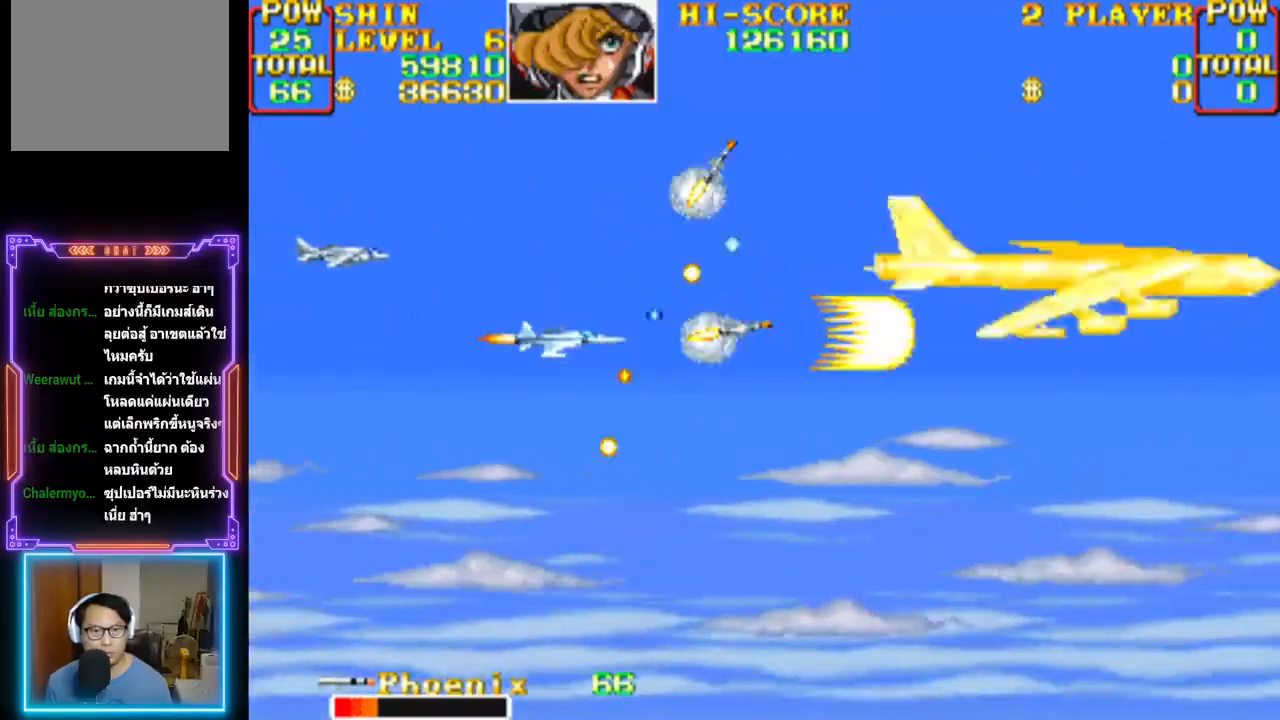
{"buttons": ["CROSS", "CIRCLE"], "events": [[283, "DPAD_RIGHT", "down"], [317, "DPAD_DOWN", "down"], [417, "CROSS", "up"], [433, "DPAD_DOWN", "up"], [433, "DPAD_RIGHT", "up"], [450, "CROSS", "down"], [467, "CIRCLE", "down"]]}
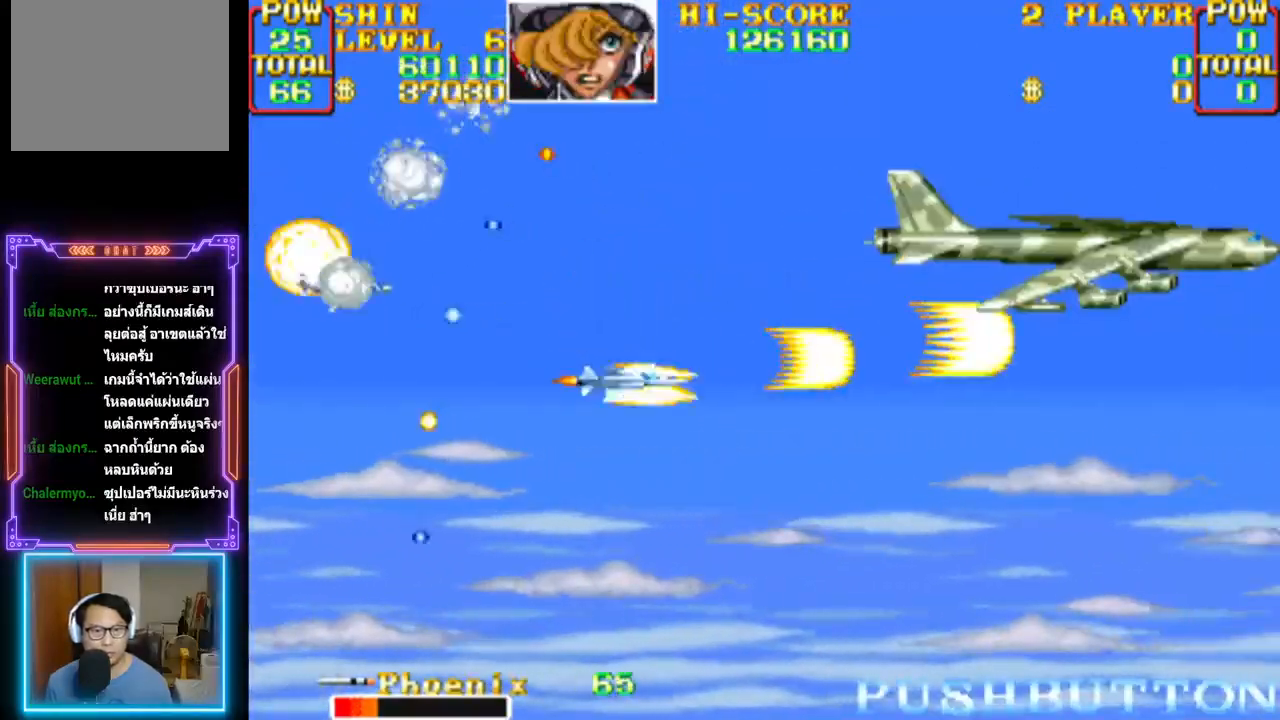
{"buttons": ["CROSS", "DPAD_UP"], "events": [[17, "DPAD_LEFT", "down"], [33, "DPAD_DOWN", "down"], [133, "CIRCLE", "up"], [133, "CROSS", "up"], [150, "DPAD_LEFT", "up"], [167, "DPAD_DOWN", "up"], [200, "CROSS", "down"], [233, "DPAD_DOWN", "down"], [333, "CROSS", "up"], [333, "DPAD_DOWN", "up"], [400, "CROSS", "down"], [467, "DPAD_UP", "down"]]}
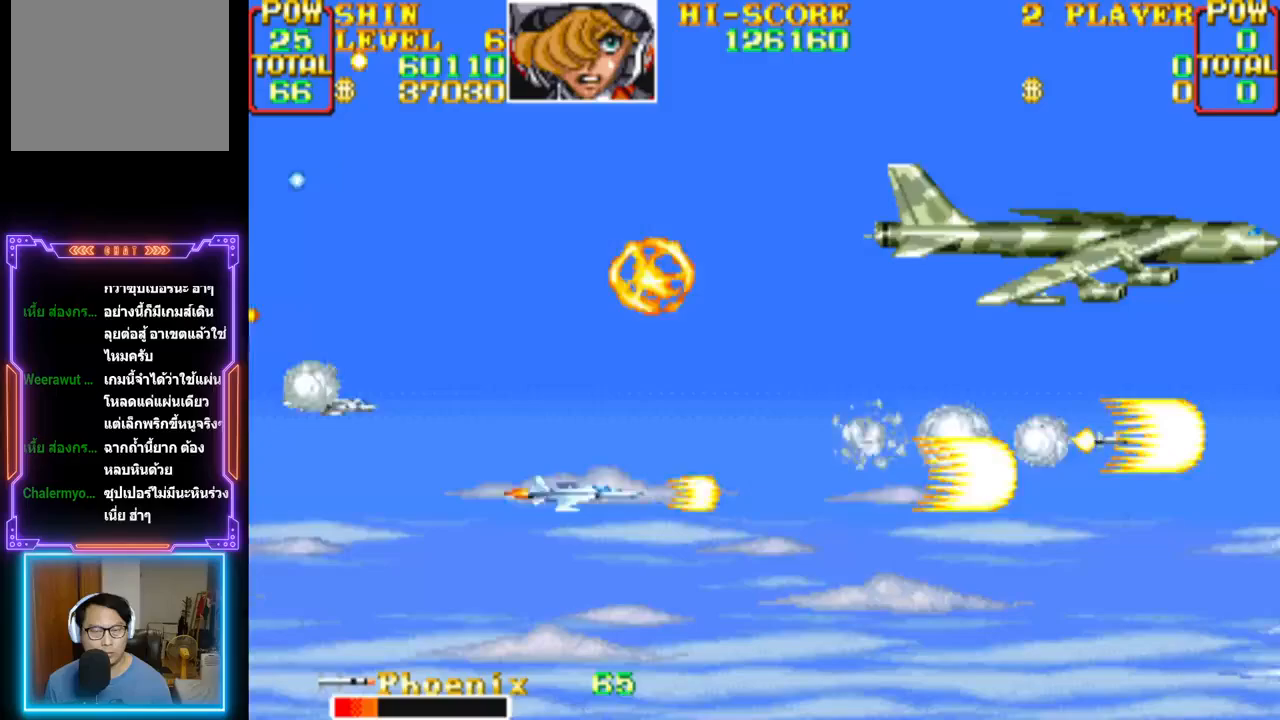
{"buttons": ["CROSS", "DPAD_LEFT"], "events": [[33, "CROSS", "up"], [50, "CROSS", "down"], [400, "DPAD_UP", "up"], [500, "DPAD_LEFT", "down"]]}
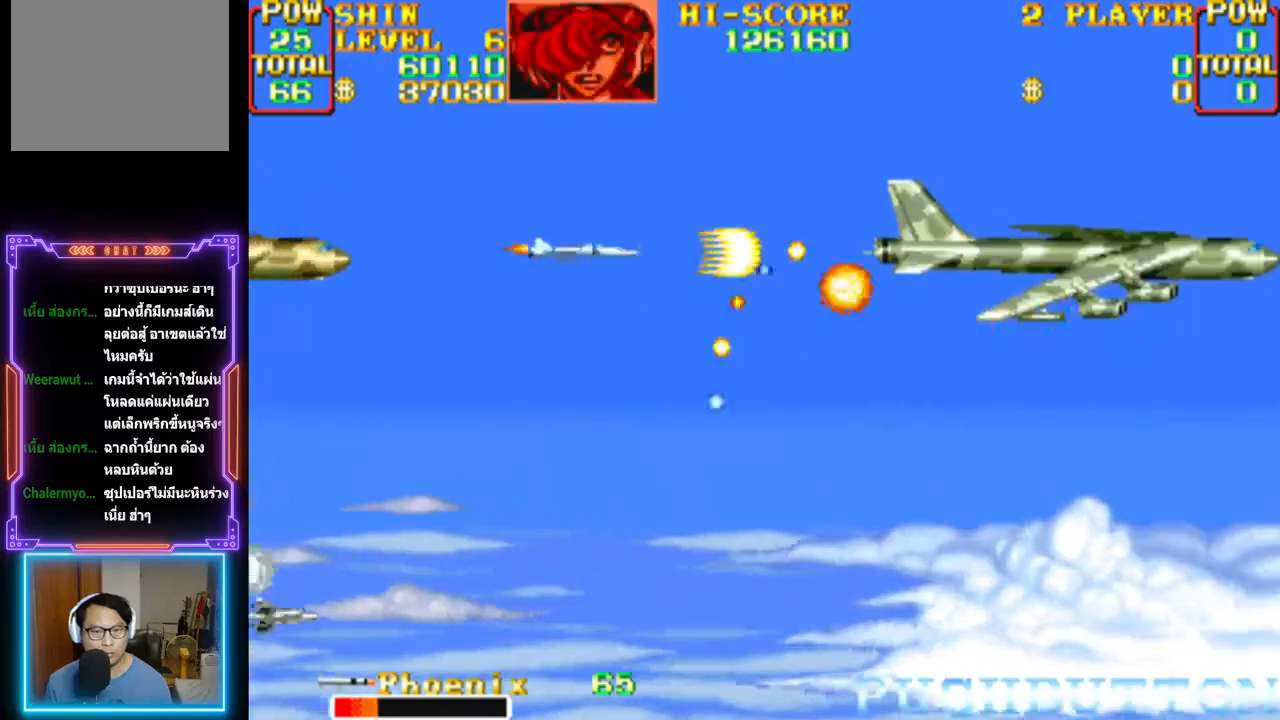
{"buttons": ["CROSS", "CIRCLE", "DPAD_UP", "DPAD_RIGHT"], "events": [[117, "DPAD_LEFT", "up"], [267, "DPAD_UP", "down"], [350, "DPAD_RIGHT", "down"], [417, "CIRCLE", "down"]]}
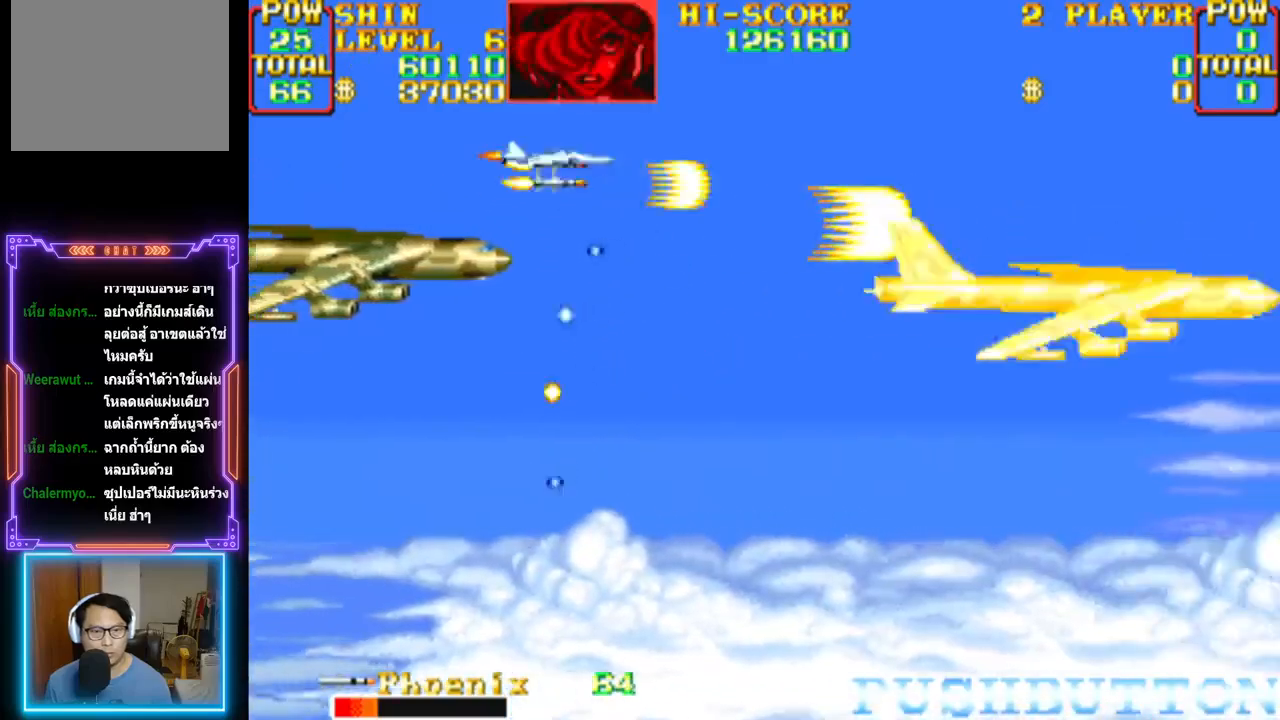
{"buttons": ["CROSS", "DPAD_UP"], "events": [[117, "CIRCLE", "up"], [117, "DPAD_UP", "up"], [133, "CROSS", "up"], [167, "DPAD_DOWN", "down"], [183, "CROSS", "down"], [233, "DPAD_DOWN", "up"], [233, "DPAD_RIGHT", "up"], [417, "DPAD_UP", "down"]]}
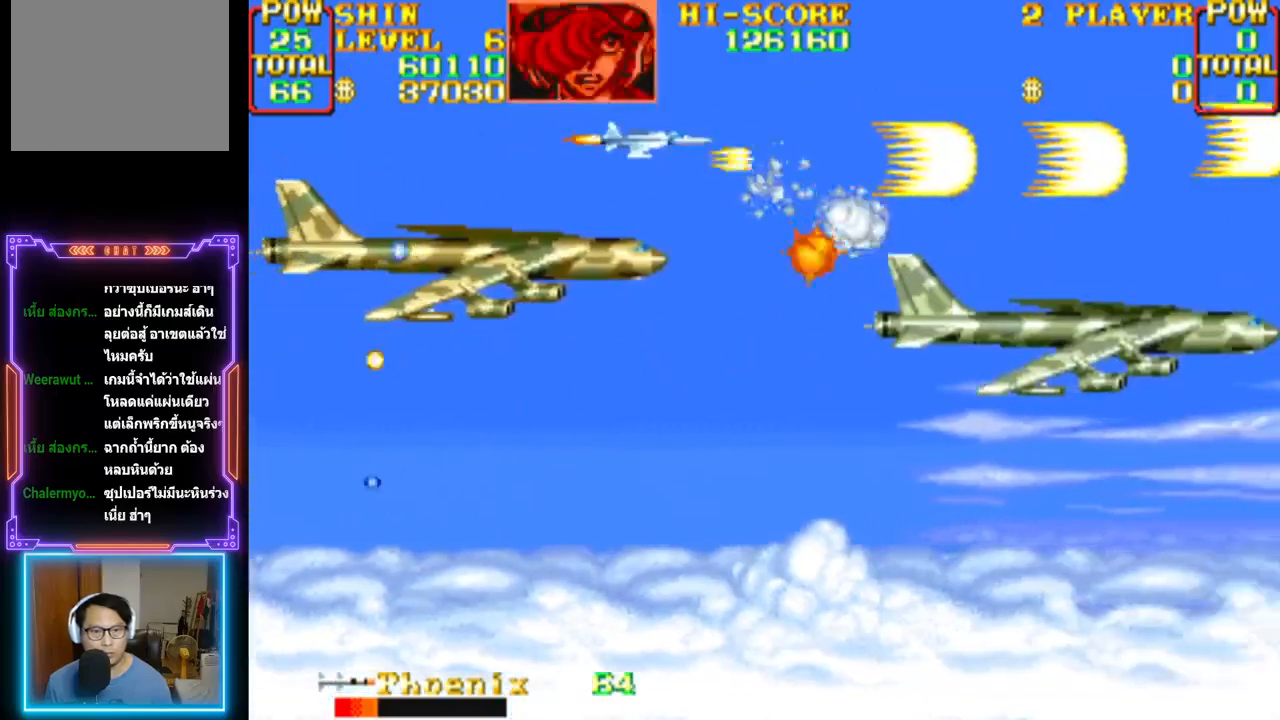
{"buttons": ["CROSS", "DPAD_LEFT"], "events": [[50, "DPAD_LEFT", "down"], [100, "DPAD_LEFT", "up"], [150, "DPAD_UP", "up"], [283, "DPAD_LEFT", "down"]]}
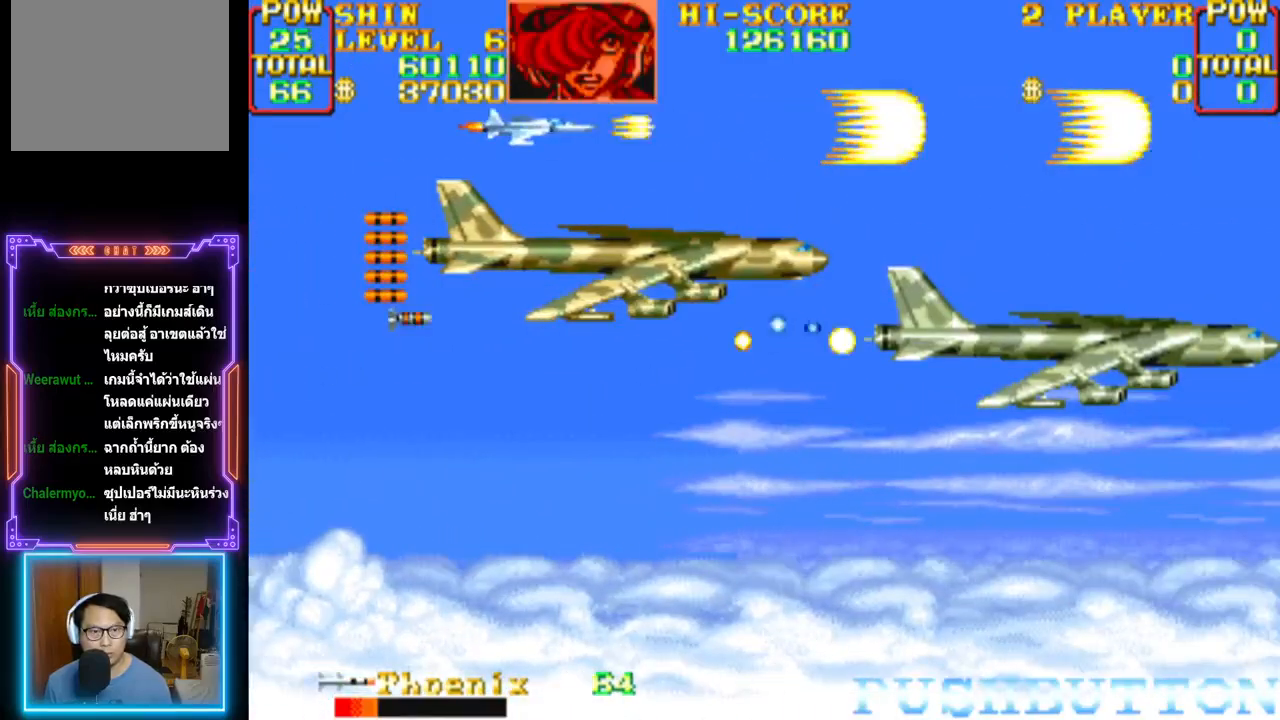
{"buttons": ["CROSS"], "events": [[67, "DPAD_LEFT", "up"], [67, "DPAD_UP", "down"], [83, "DPAD_RIGHT", "down"], [83, "DPAD_UP", "up"], [200, "DPAD_RIGHT", "up"], [267, "CROSS", "up"], [333, "CROSS", "down"]]}
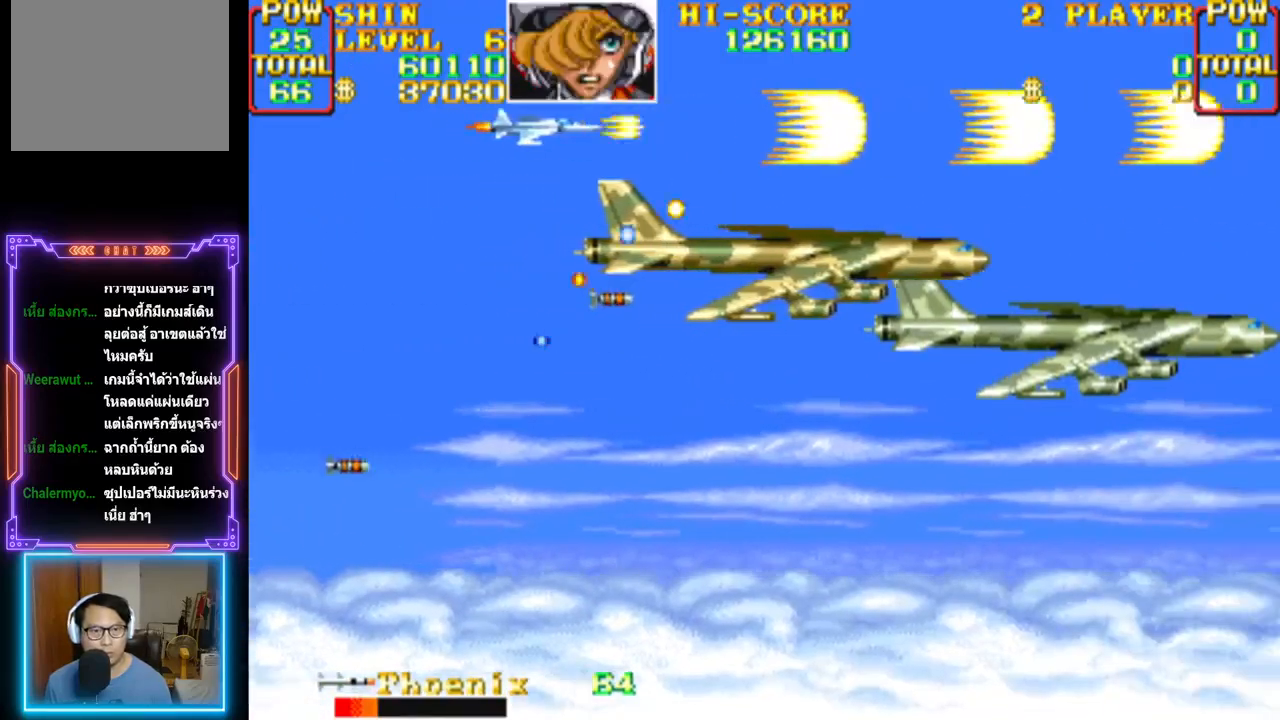
{"buttons": ["CROSS", "DPAD_RIGHT"], "events": [[217, "DPAD_RIGHT", "down"], [217, "DPAD_UP", "down"], [267, "DPAD_UP", "up"], [300, "DPAD_UP", "down"], [417, "DPAD_UP", "up"]]}
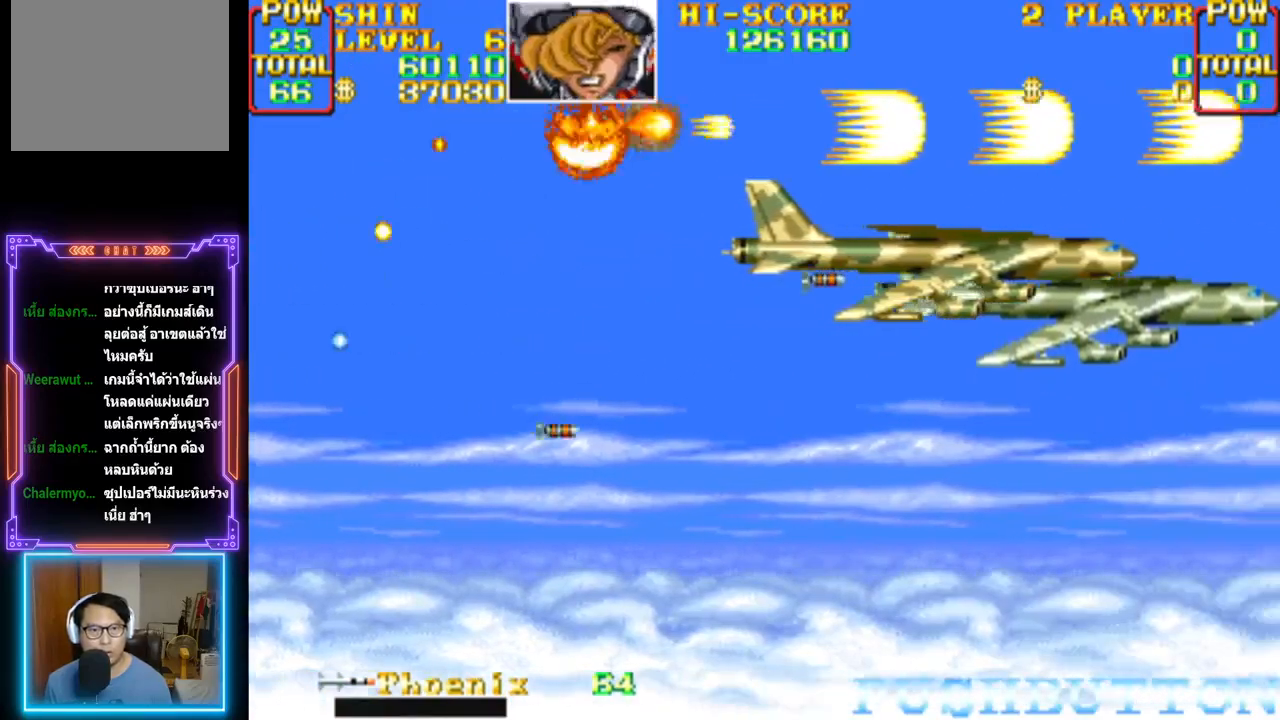
{"buttons": ["CROSS", "CIRCLE", "DPAD_LEFT"], "events": [[50, "DPAD_RIGHT", "up"], [83, "CROSS", "up"], [133, "DPAD_DOWN", "down"], [133, "DPAD_LEFT", "down"], [167, "CROSS", "down"], [467, "CIRCLE", "down"], [483, "DPAD_DOWN", "up"]]}
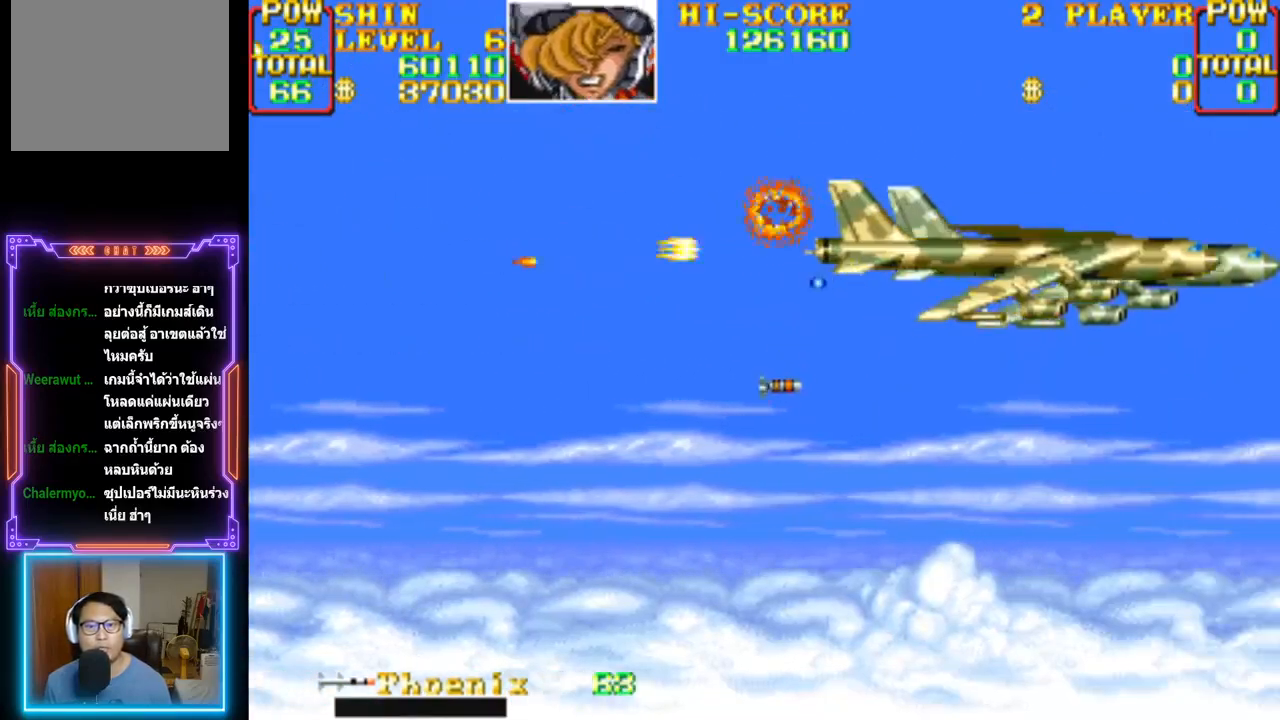
{"buttons": ["CROSS", "DPAD_DOWN"], "events": [[67, "DPAD_DOWN", "down"], [100, "DPAD_LEFT", "up"], [117, "CROSS", "up"], [133, "CIRCLE", "up"], [183, "CROSS", "down"], [183, "DPAD_DOWN", "up"], [300, "CROSS", "up"], [317, "DPAD_LEFT", "down"], [333, "CROSS", "down"], [350, "CIRCLE", "down"], [400, "DPAD_DOWN", "down"], [433, "CIRCLE", "up"], [450, "CROSS", "up"], [500, "CROSS", "down"], [500, "DPAD_LEFT", "up"]]}
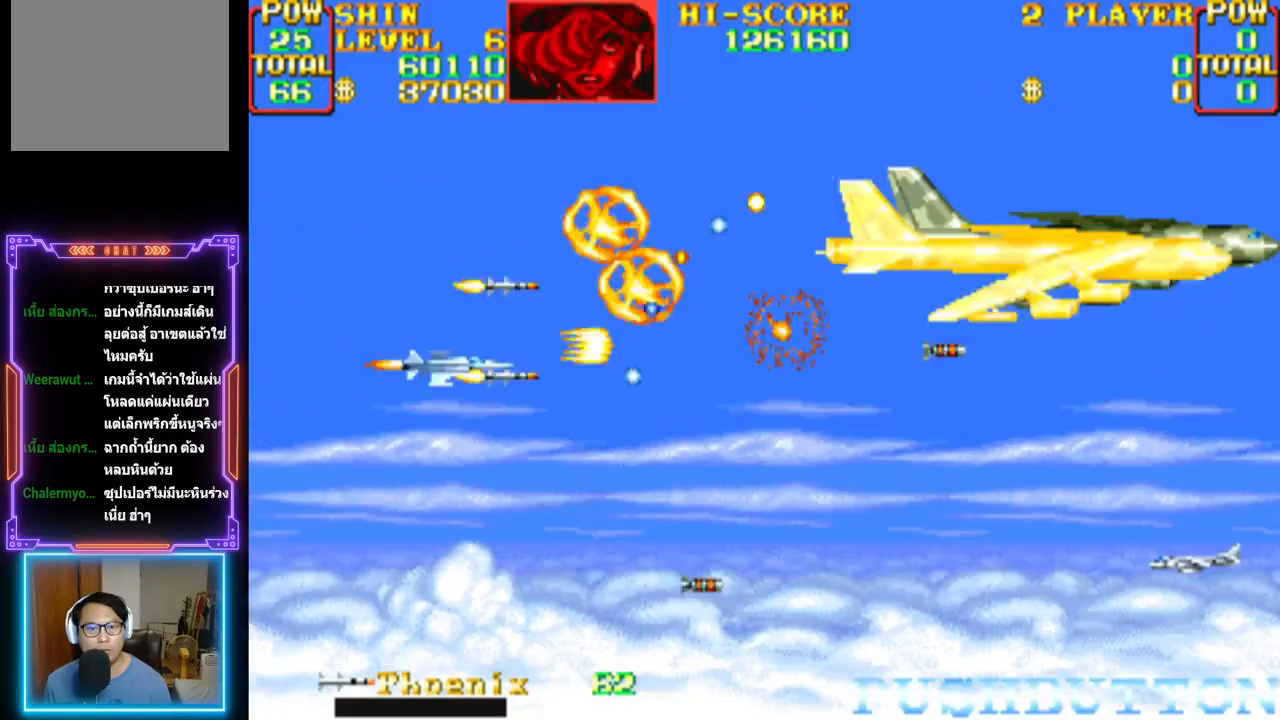
{"buttons": ["CROSS", "DPAD_RIGHT"], "events": [[17, "CIRCLE", "down"], [17, "DPAD_DOWN", "up"], [100, "CIRCLE", "up"], [100, "DPAD_LEFT", "down"], [133, "CROSS", "up"], [167, "CROSS", "down"], [200, "DPAD_LEFT", "up"], [300, "CROSS", "up"], [333, "CROSS", "down"], [450, "DPAD_RIGHT", "down"]]}
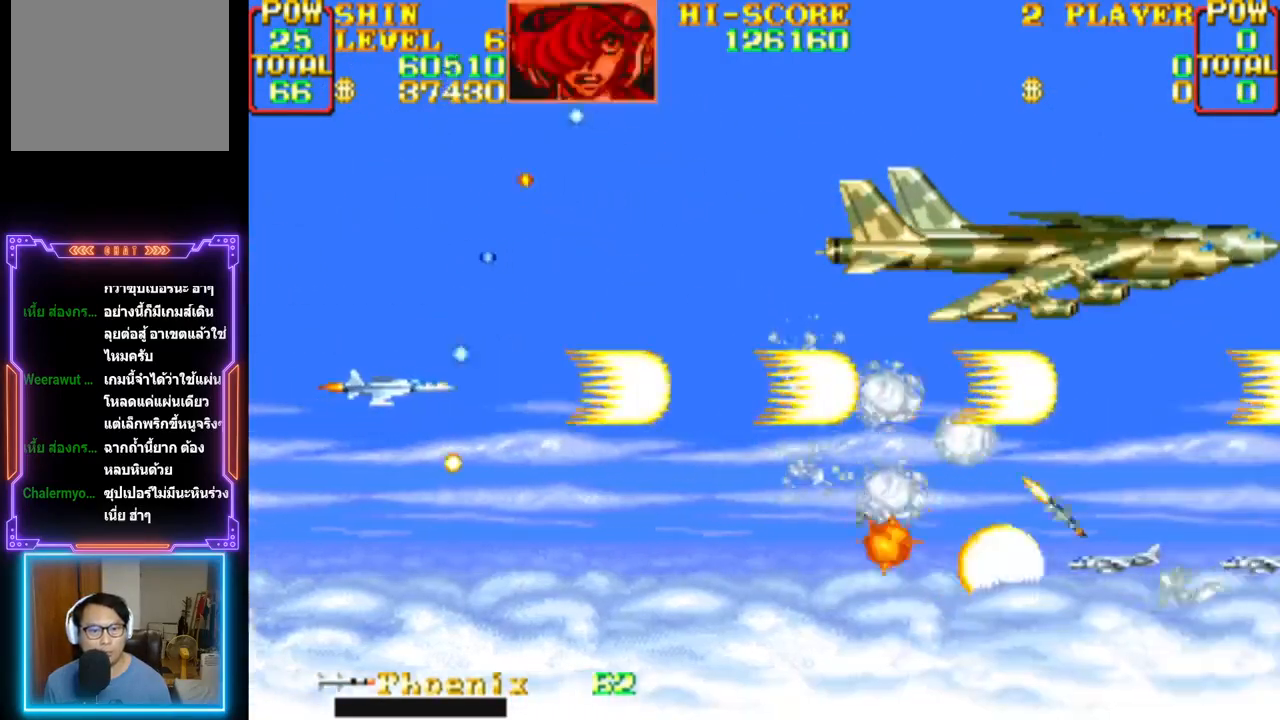
{"buttons": ["CROSS", "DPAD_UP", "DPAD_LEFT"], "events": [[17, "DPAD_DOWN", "down"], [183, "DPAD_DOWN", "up"], [317, "DPAD_RIGHT", "up"], [350, "DPAD_UP", "down"], [433, "DPAD_LEFT", "down"]]}
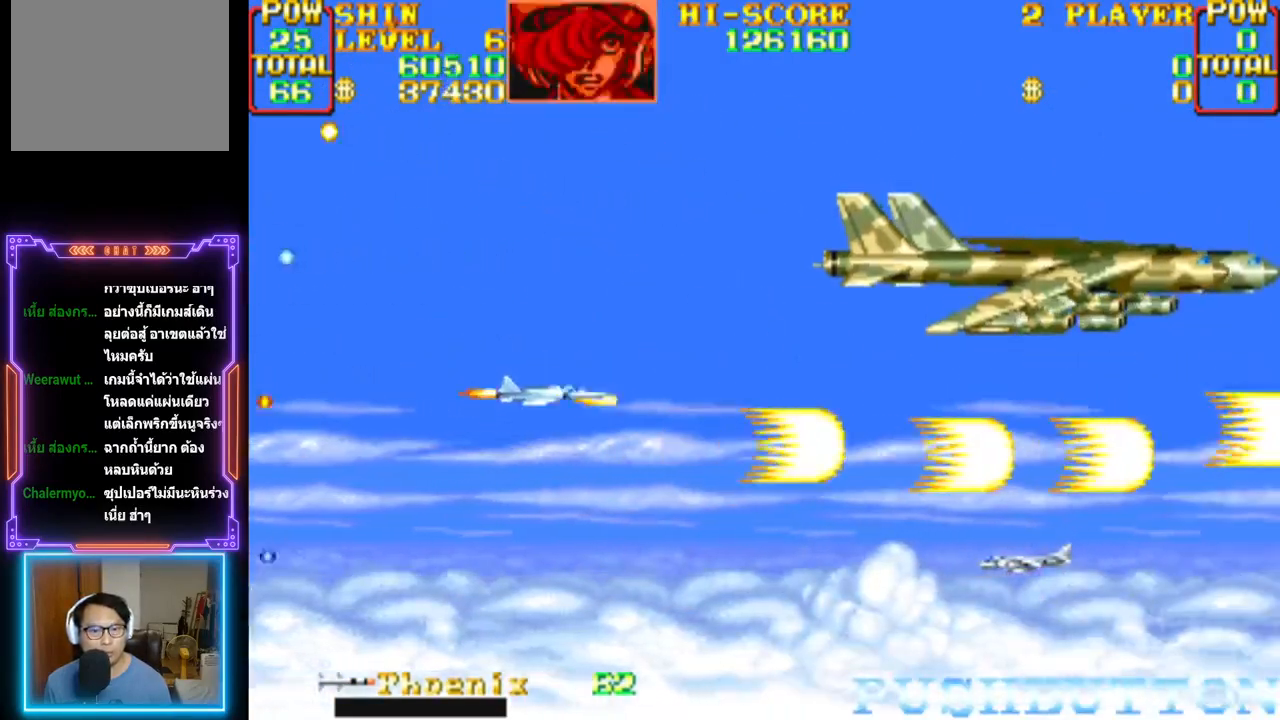
{"buttons": ["CROSS", "DPAD_DOWN", "DPAD_LEFT"], "events": [[33, "CROSS", "up"], [83, "CROSS", "down"], [133, "DPAD_LEFT", "up"], [217, "DPAD_UP", "up"], [333, "DPAD_DOWN", "down"], [417, "DPAD_LEFT", "down"]]}
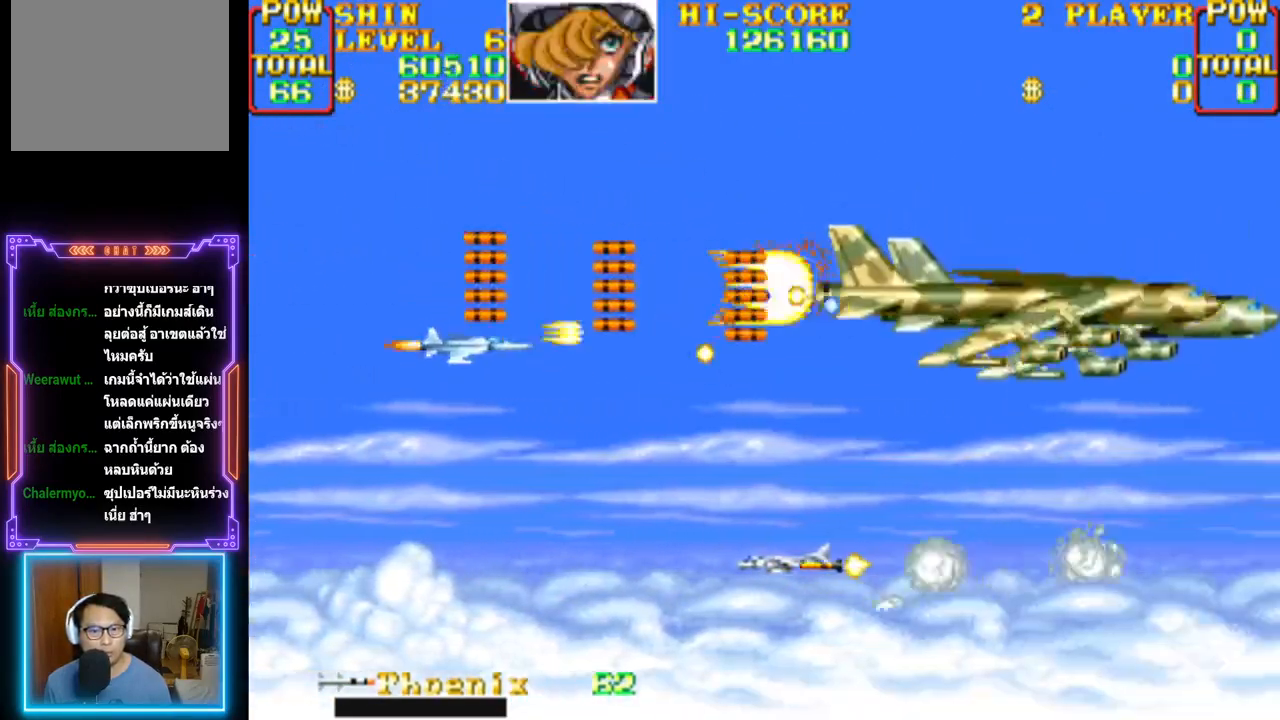
{"buttons": ["CROSS", "DPAD_LEFT"], "events": [[200, "DPAD_LEFT", "up"], [217, "DPAD_RIGHT", "down"], [250, "DPAD_DOWN", "up"], [367, "DPAD_RIGHT", "up"], [383, "DPAD_LEFT", "down"]]}